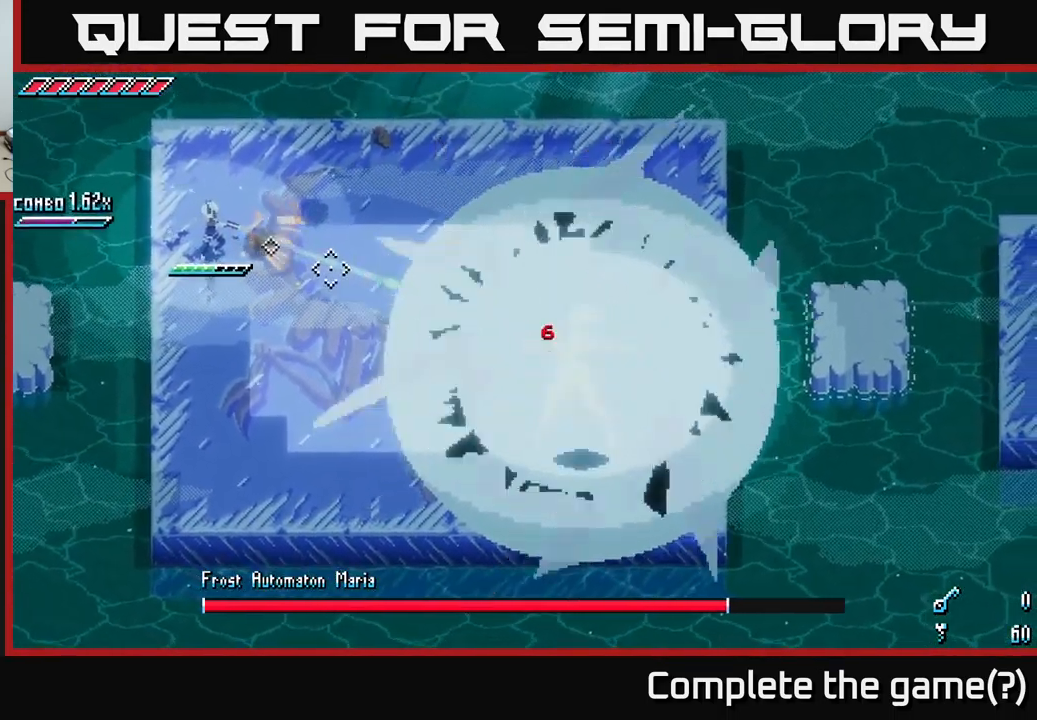
Gameplay with a controller (Xbox layout); each line is a JSON object with the inputs held at the frame after it. "events" lists button and stick changes between this image and that frame as [ms after this image, input, new state], when the widget could be followed in between.
{"buttons": ["L2"], "left_stick": "center", "right_stick": "down-right", "events": [[33, "L2", "down"], [117, "L2", "up"], [150, "L2", "down"], [233, "L2", "up"], [300, "L2", "down"], [400, "L2", "up"], [449, "L2", "down"]]}
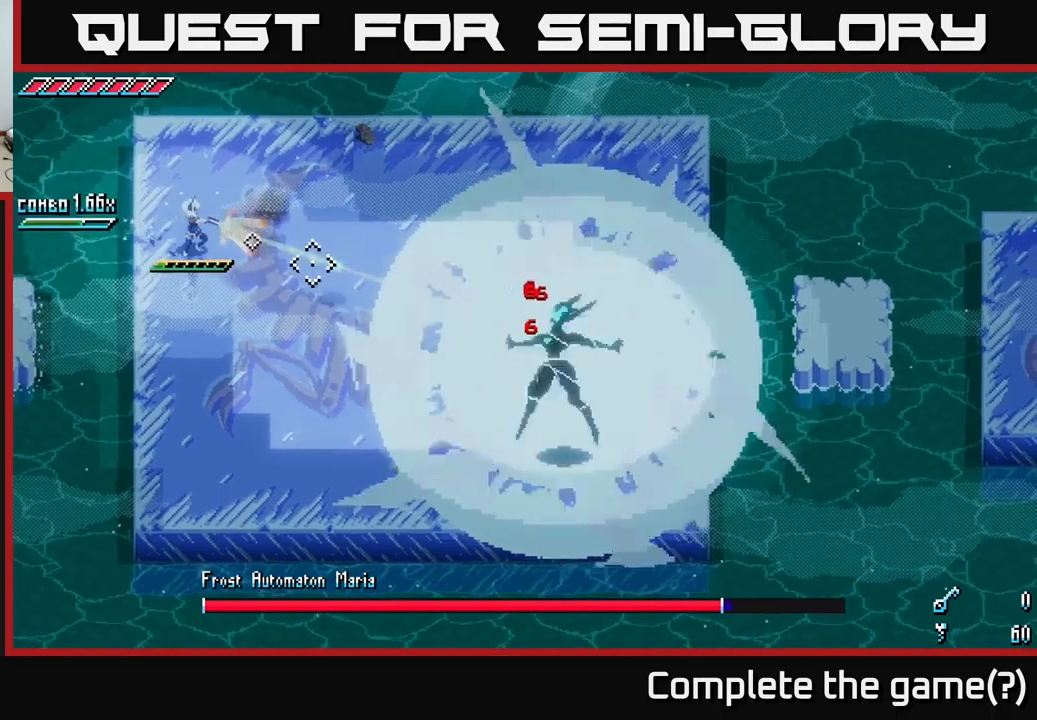
{"buttons": [], "left_stick": "center", "right_stick": "down-right", "events": [[17, "L2", "up"], [67, "L2", "down"], [134, "L2", "up"], [267, "L1", "down"], [400, "L1", "up"]]}
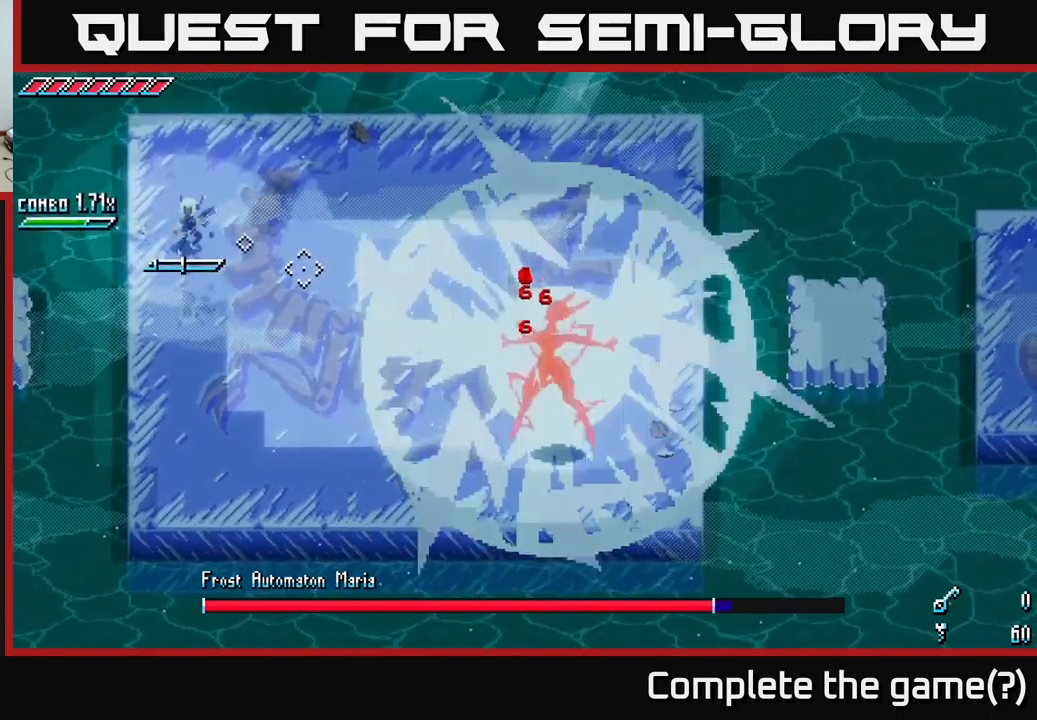
{"buttons": [], "left_stick": "center", "right_stick": "down-right", "events": [[267, "L1", "down"], [367, "L1", "up"]]}
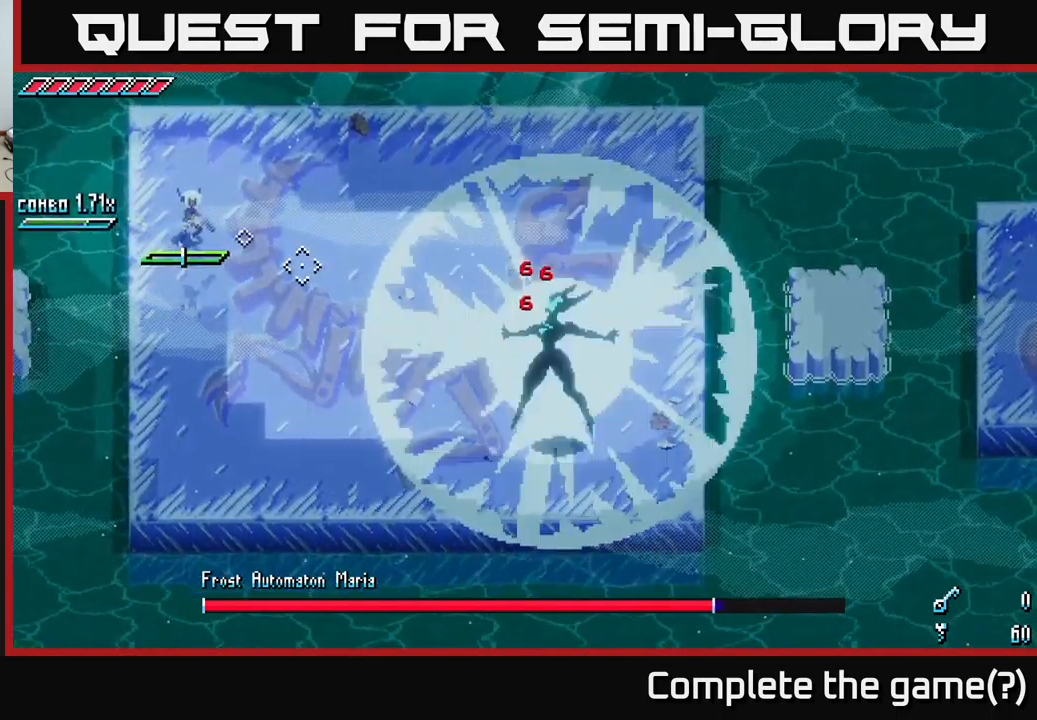
{"buttons": [], "left_stick": "center", "right_stick": "down-right", "events": [[350, "L2", "down"], [467, "L2", "up"]]}
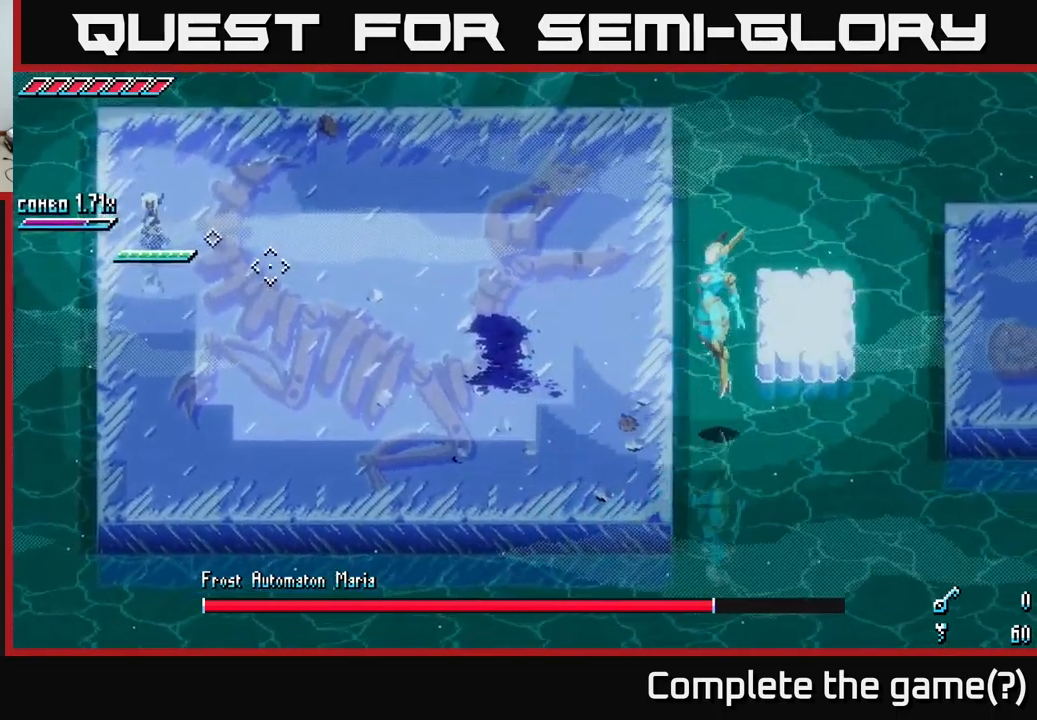
{"buttons": [], "left_stick": "right", "right_stick": "right", "events": [[50, "right_stick", "right"], [267, "left_stick", "right"]]}
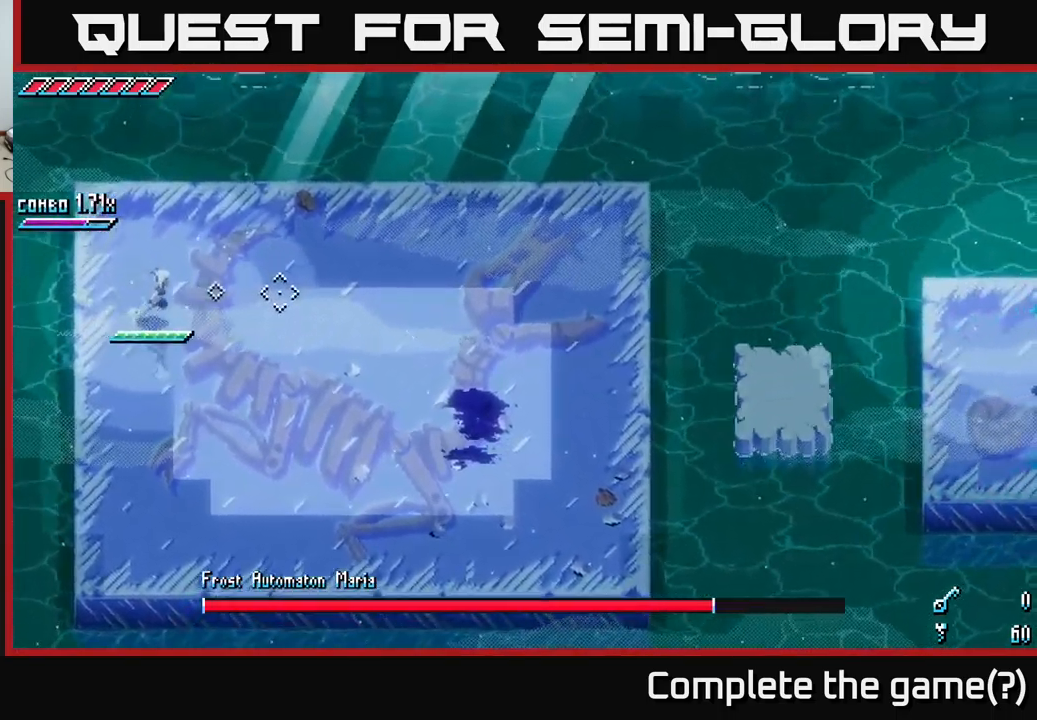
{"buttons": ["L2"], "left_stick": "right", "right_stick": "right", "events": [[100, "L2", "down"], [217, "L2", "up"], [450, "L2", "down"]]}
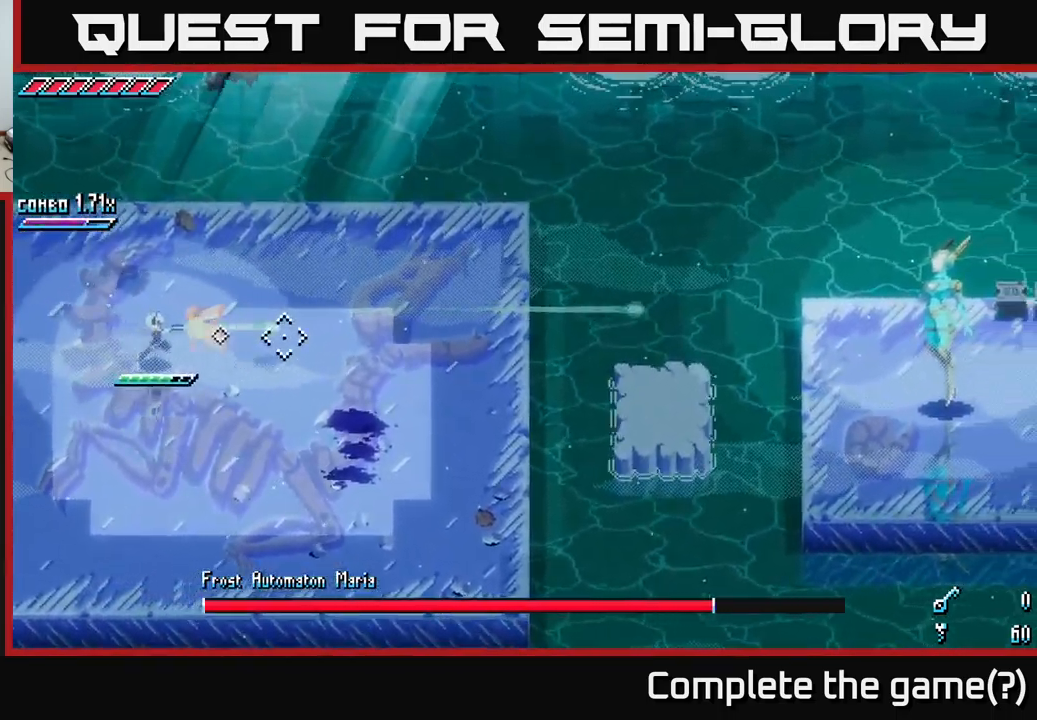
{"buttons": [], "left_stick": "center", "right_stick": "right", "events": [[50, "L2", "up"], [167, "L2", "down"], [250, "L2", "up"], [300, "left_stick", "center"], [350, "L2", "down"], [450, "L2", "up"]]}
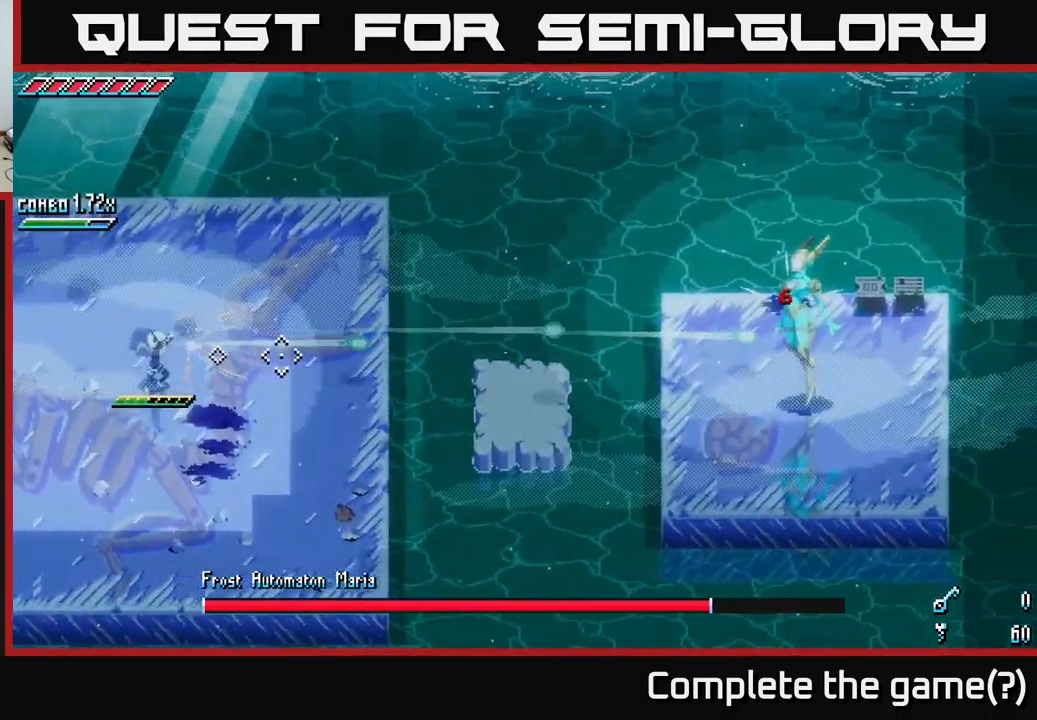
{"buttons": [], "left_stick": "left", "right_stick": "right", "events": [[67, "L2", "down"], [84, "left_stick", "left"], [134, "L2", "up"], [250, "L2", "down"], [317, "L2", "up"], [417, "L2", "down"], [484, "L2", "up"]]}
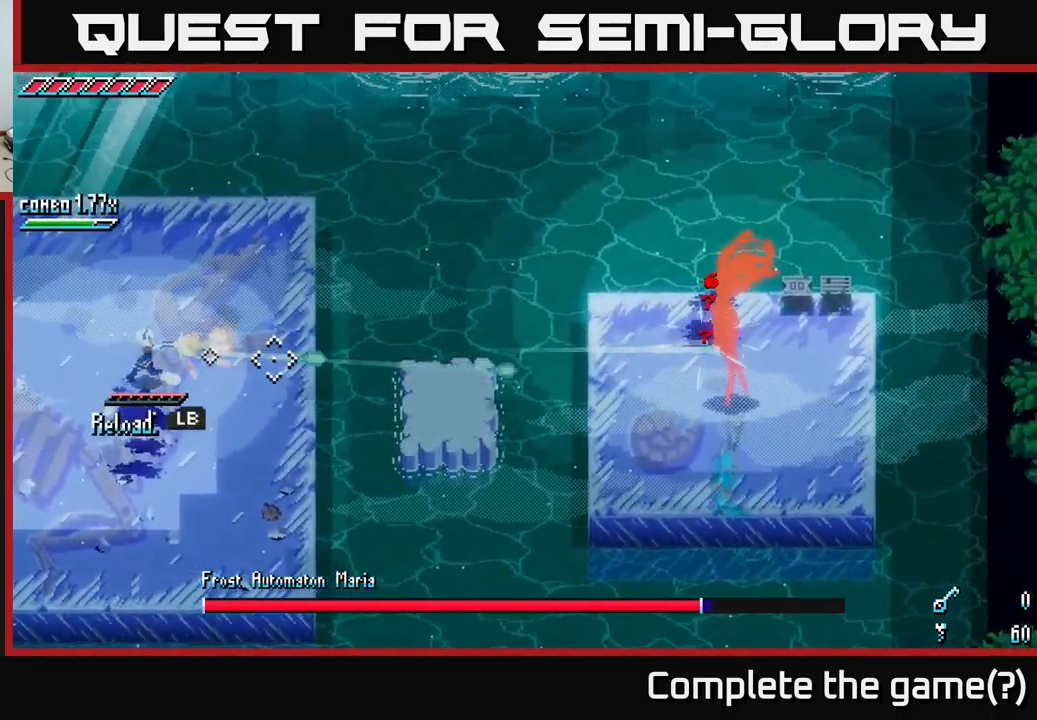
{"buttons": [], "left_stick": "down", "right_stick": "right", "events": [[84, "L1", "down"], [200, "L1", "up"], [300, "left_stick", "down"]]}
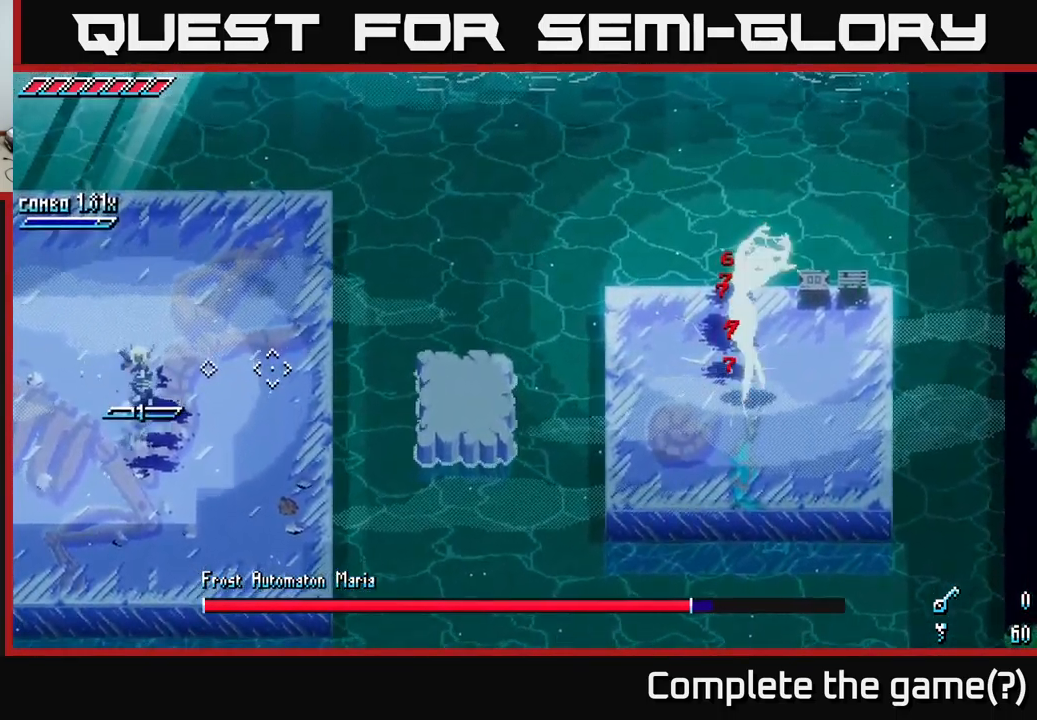
{"buttons": [], "left_stick": "center", "right_stick": "right", "events": [[34, "left_stick", "down-left"], [117, "L1", "down"], [250, "L1", "up"], [250, "left_stick", "center"]]}
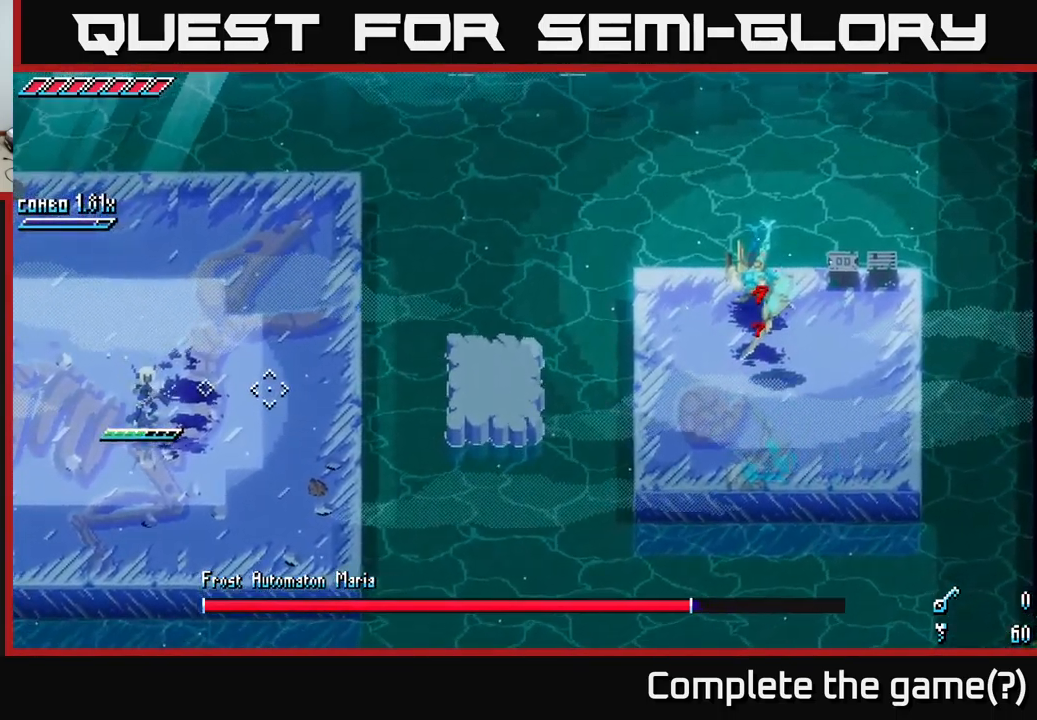
{"buttons": [], "left_stick": "right", "right_stick": "right", "events": [[284, "left_stick", "right"]]}
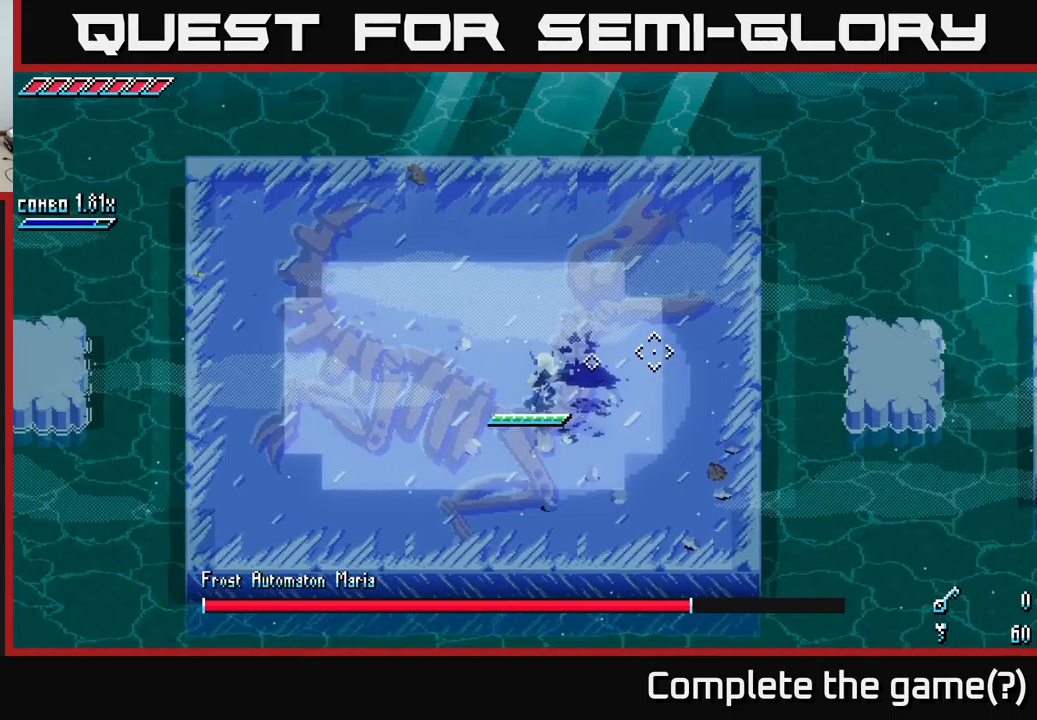
{"buttons": [], "left_stick": "center", "right_stick": "center", "events": [[16, "left_stick", "center"], [166, "right_stick", "center"], [200, "left_stick", "right"], [450, "left_stick", "center"]]}
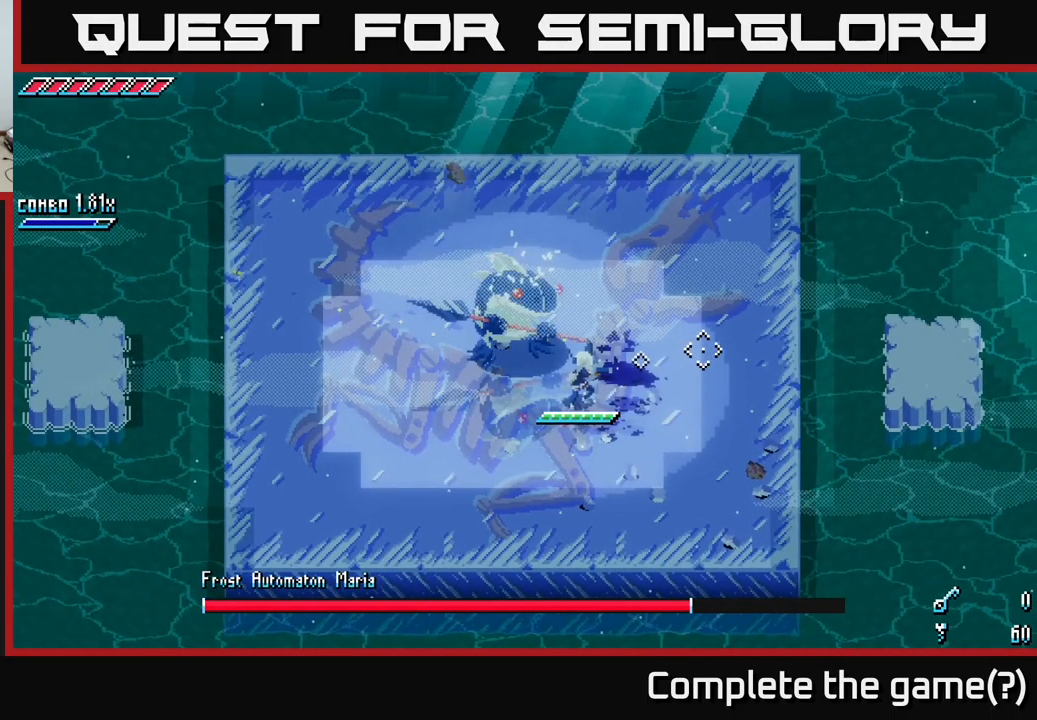
{"buttons": [], "left_stick": "center", "right_stick": "up-left", "events": [[300, "left_stick", "up-left"], [383, "right_stick", "up-left"], [433, "left_stick", "center"]]}
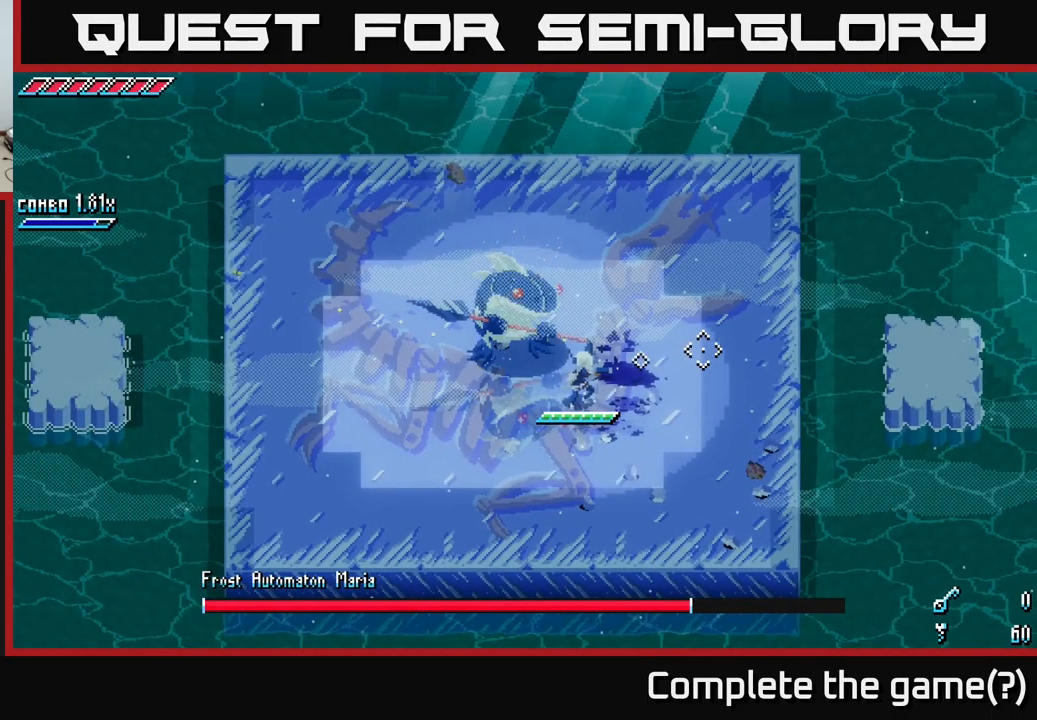
{"buttons": [], "left_stick": "up-left", "right_stick": "up-left", "events": [[133, "left_stick", "up-left"], [383, "R2", "down"], [483, "R2", "up"]]}
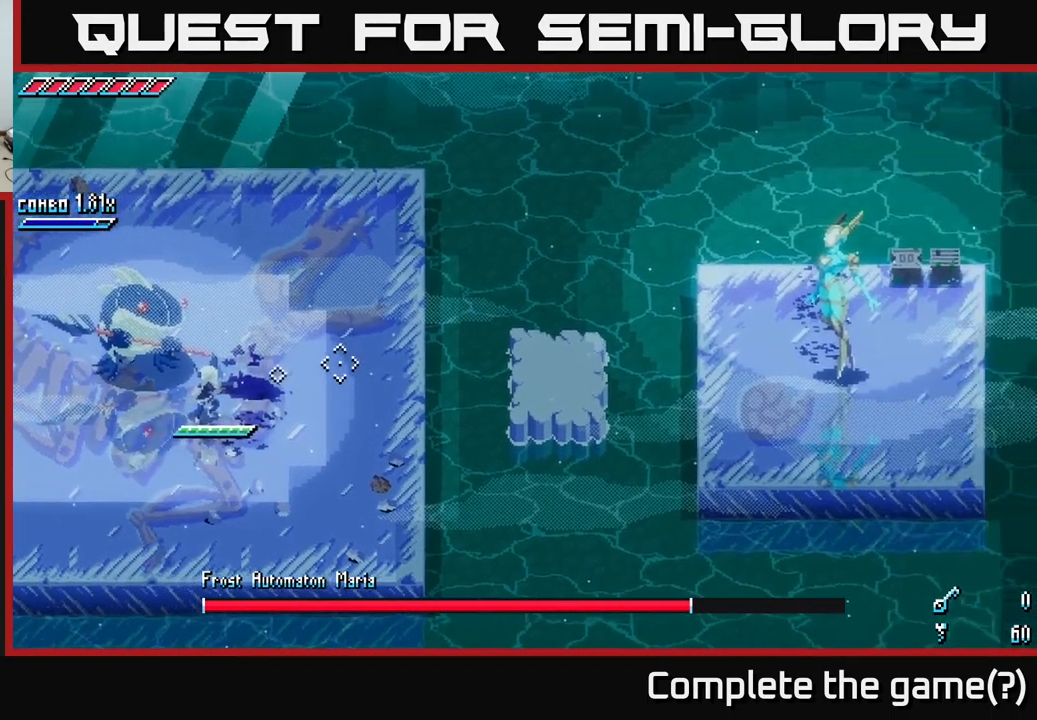
{"buttons": ["R2"], "left_stick": "up-left", "right_stick": "up-left", "events": [[233, "R2", "down"], [316, "R2", "up"], [433, "R2", "down"]]}
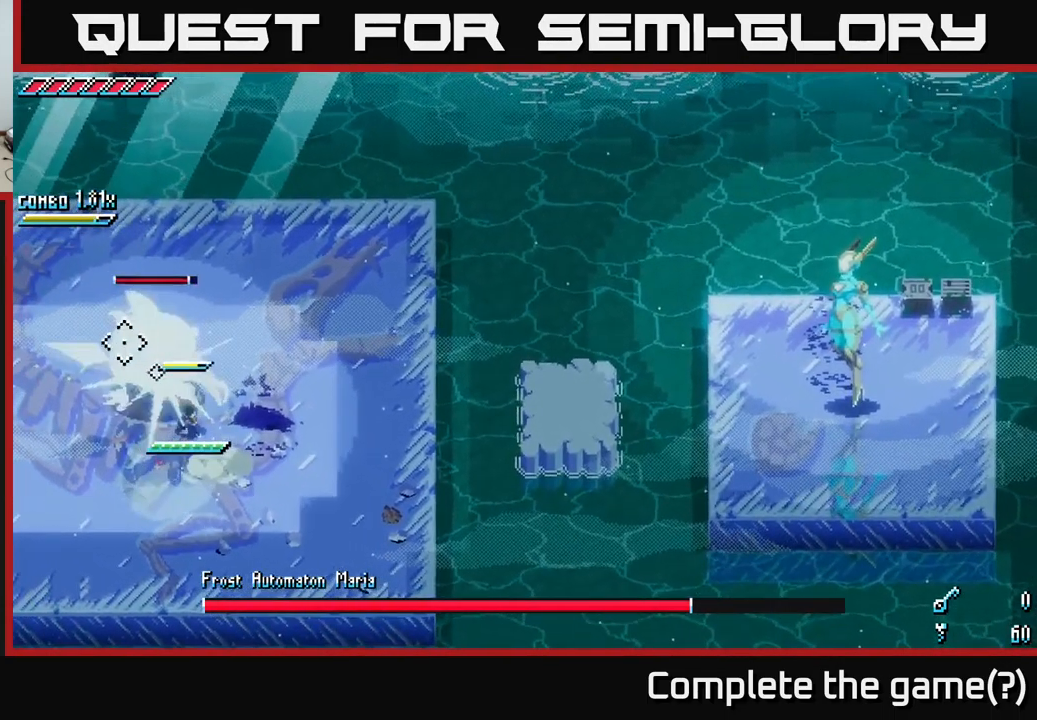
{"buttons": [], "left_stick": "center", "right_stick": "up-left", "events": [[66, "R2", "up"], [300, "R2", "down"], [433, "left_stick", "center"], [450, "R2", "up"]]}
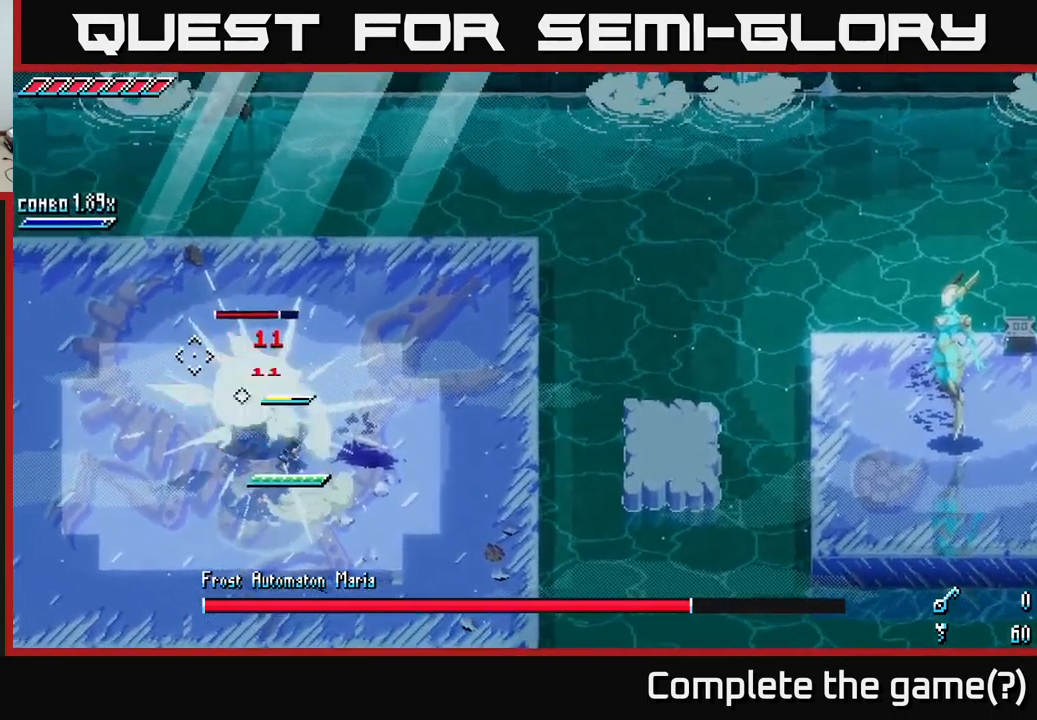
{"buttons": [], "left_stick": "down", "right_stick": "up-left", "events": [[33, "left_stick", "down"], [83, "L2", "down"], [183, "L2", "up"], [250, "L2", "down"], [350, "L2", "up"], [400, "L2", "down"], [466, "L2", "up"]]}
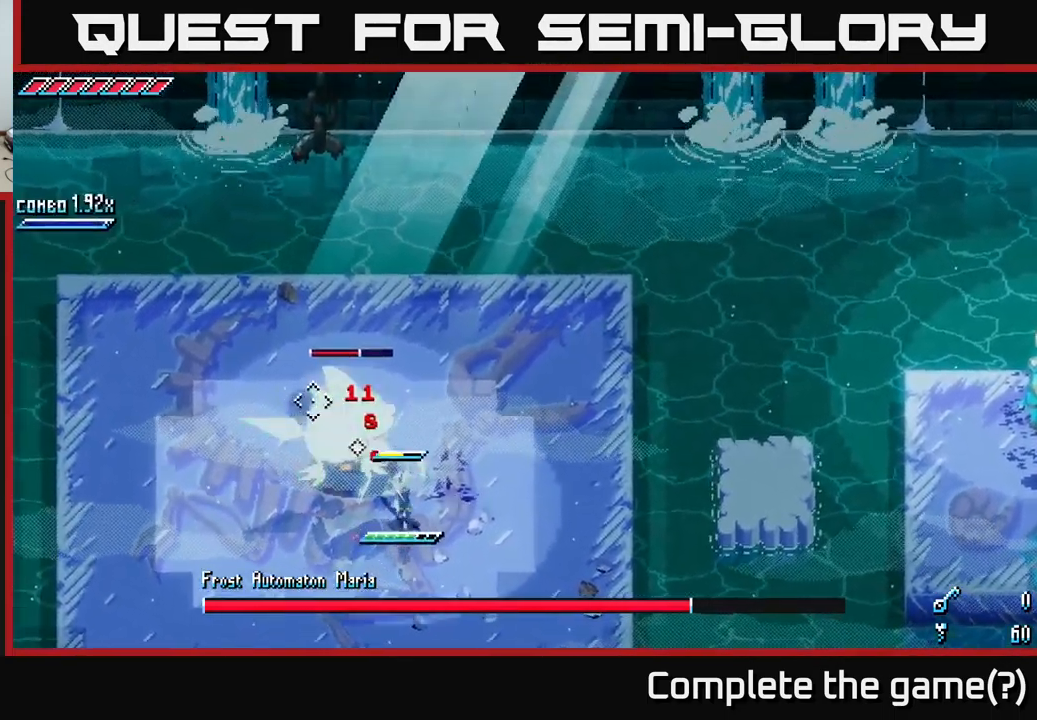
{"buttons": ["L2"], "left_stick": "center", "right_stick": "up", "events": [[33, "L2", "down"], [116, "L2", "up"], [200, "L2", "down"], [216, "left_stick", "down-left"], [266, "L2", "up"], [333, "L2", "down"], [333, "left_stick", "left"], [400, "L2", "up"], [433, "left_stick", "center"], [450, "right_stick", "up"], [483, "L2", "down"]]}
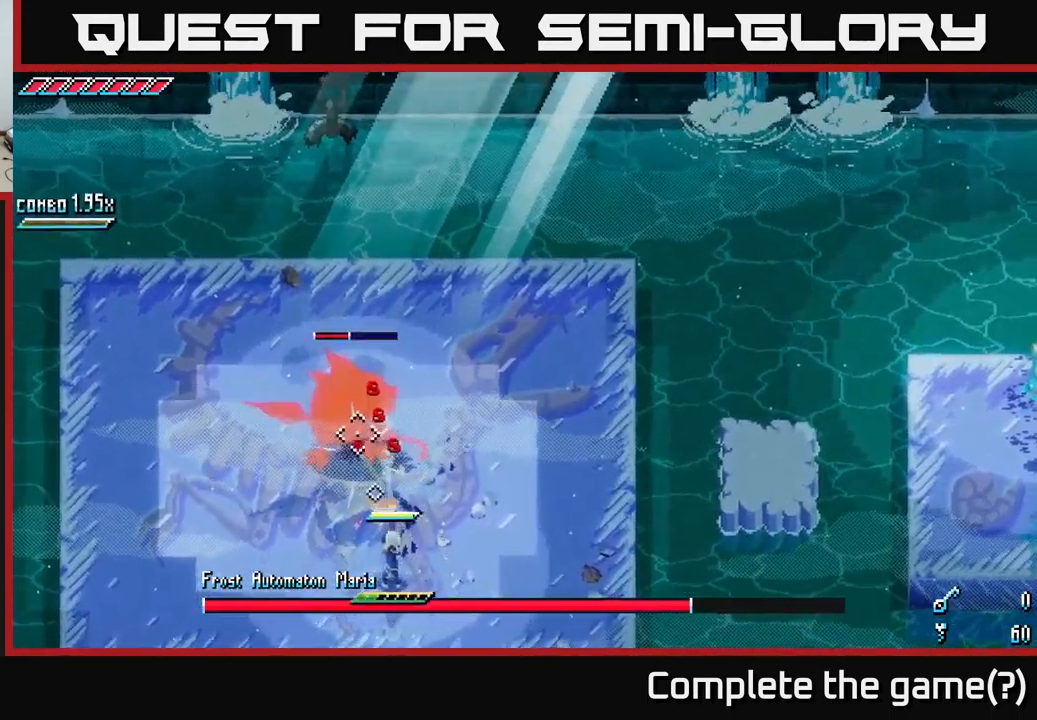
{"buttons": ["R2"], "left_stick": "up-left", "right_stick": "up", "events": [[66, "L2", "up"], [66, "left_stick", "up-left"], [166, "L2", "down"], [233, "L2", "up"], [316, "L2", "down"], [366, "L2", "up"], [466, "R2", "down"]]}
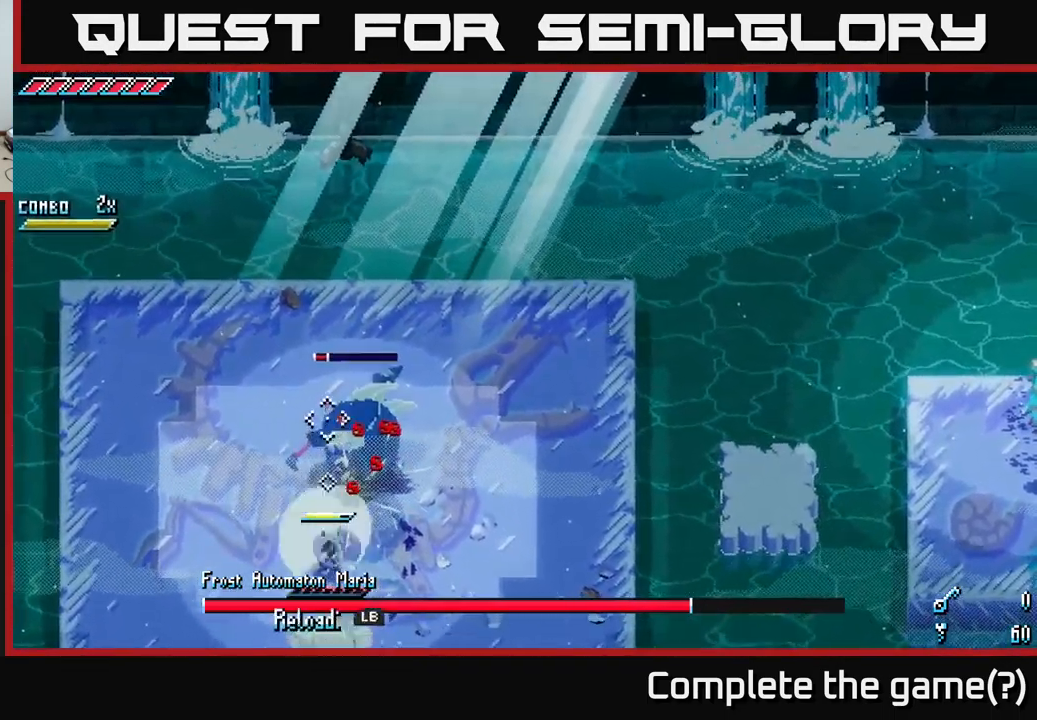
{"buttons": [], "left_stick": "up-left", "right_stick": "up", "events": [[83, "R2", "up"], [350, "right_stick", "up-right"], [466, "right_stick", "up"]]}
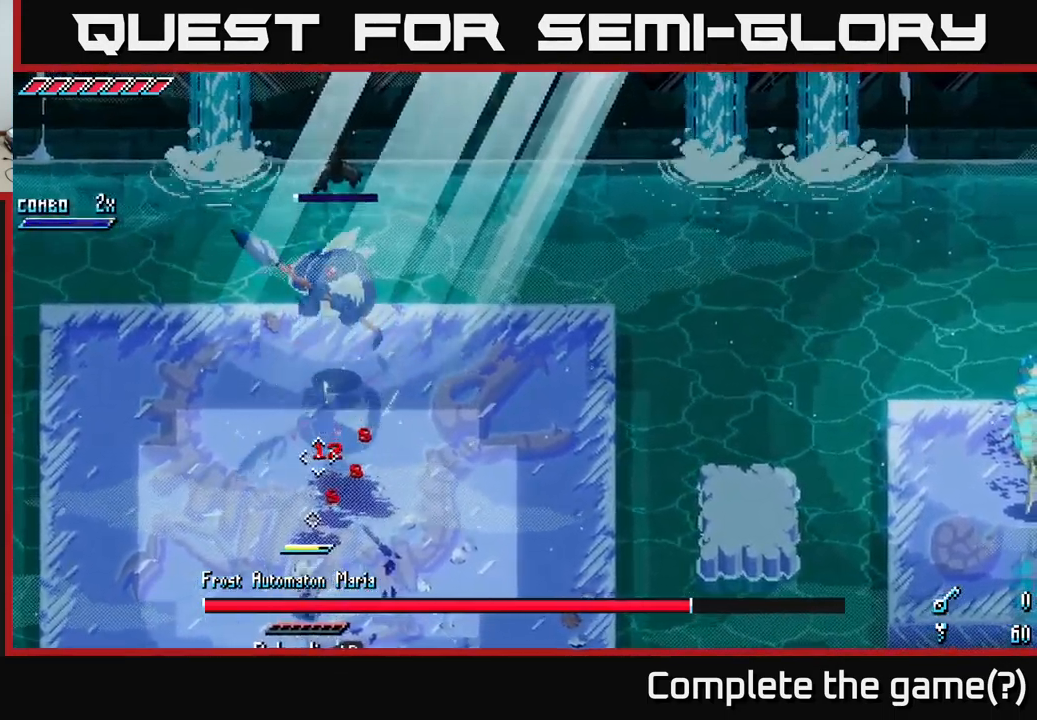
{"buttons": [], "left_stick": "up-left", "right_stick": "up-right", "events": [[50, "L1", "down"], [183, "L1", "up"], [183, "right_stick", "up-right"]]}
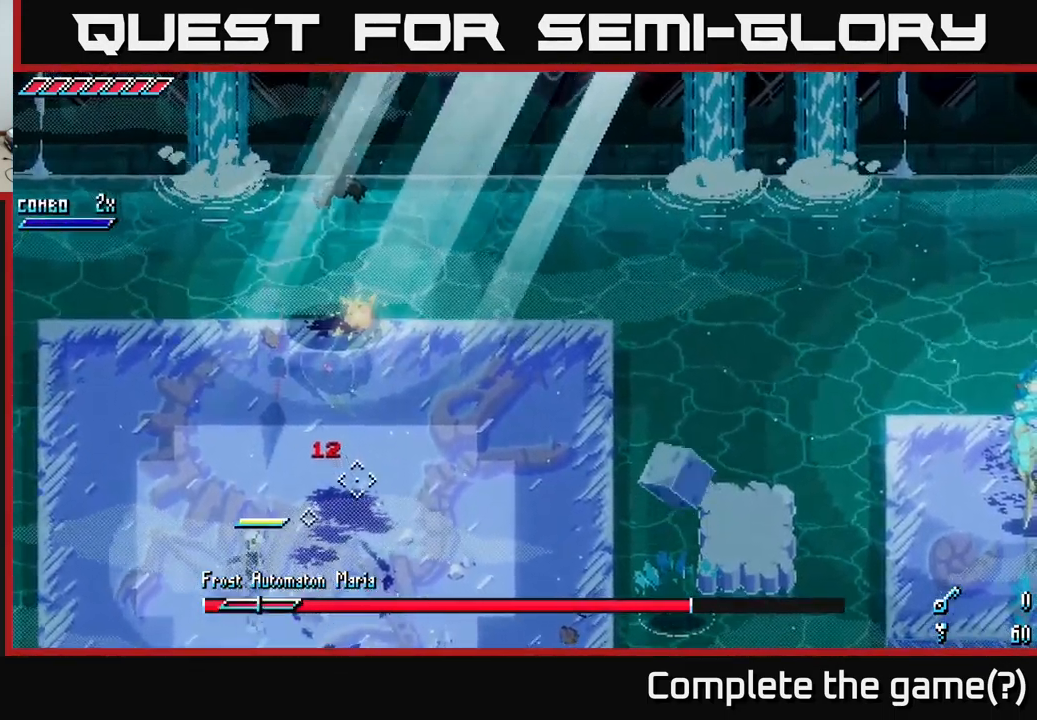
{"buttons": [], "left_stick": "down-right", "right_stick": "right", "events": [[16, "L1", "down"], [133, "right_stick", "right"], [150, "L1", "up"], [383, "left_stick", "down"], [500, "left_stick", "down-right"]]}
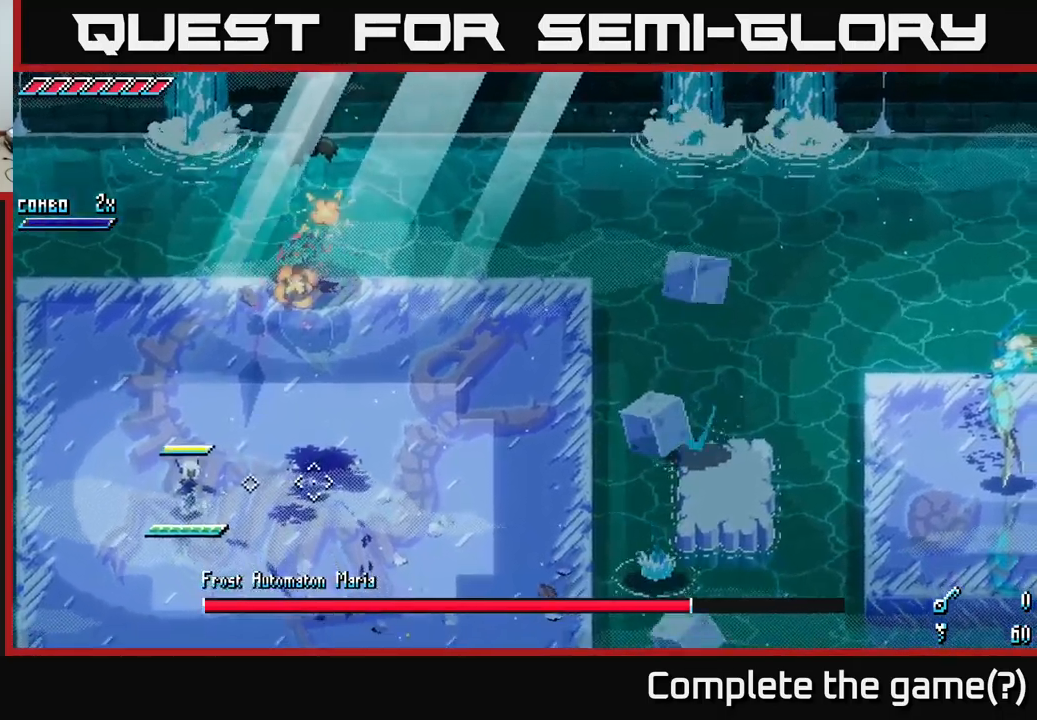
{"buttons": [], "left_stick": "up-left", "right_stick": "right", "events": [[133, "left_stick", "center"], [233, "left_stick", "up-left"]]}
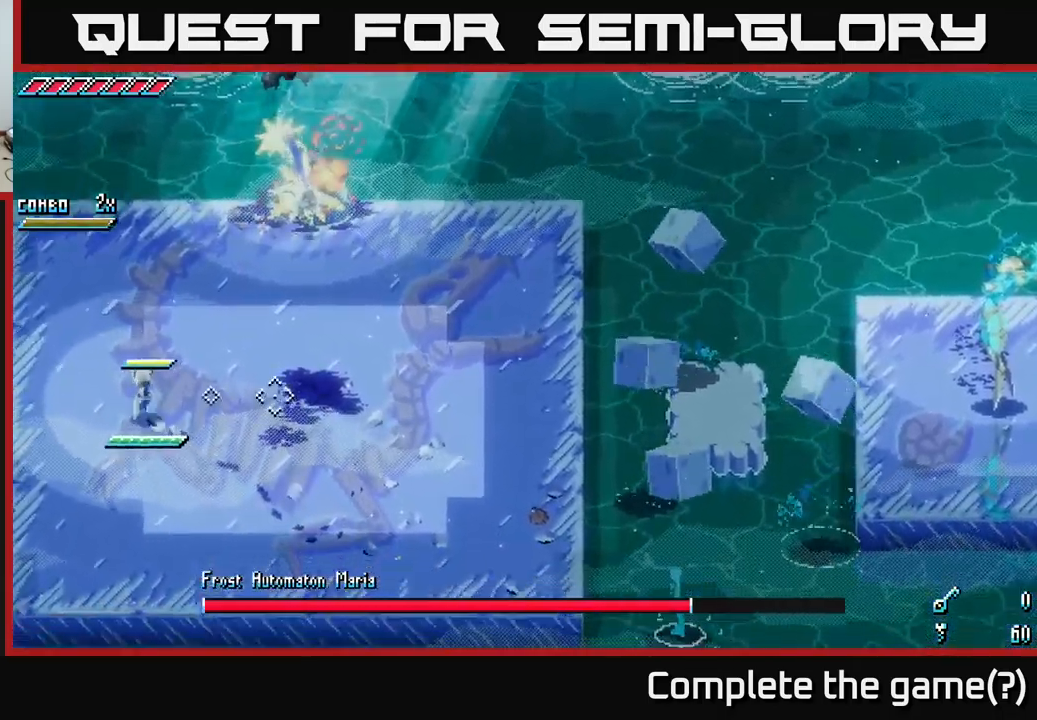
{"buttons": ["L2"], "left_stick": "right", "right_stick": "right", "events": [[133, "left_stick", "center"], [217, "right_stick", "center"], [350, "left_stick", "right"], [417, "right_stick", "right"], [483, "L2", "down"]]}
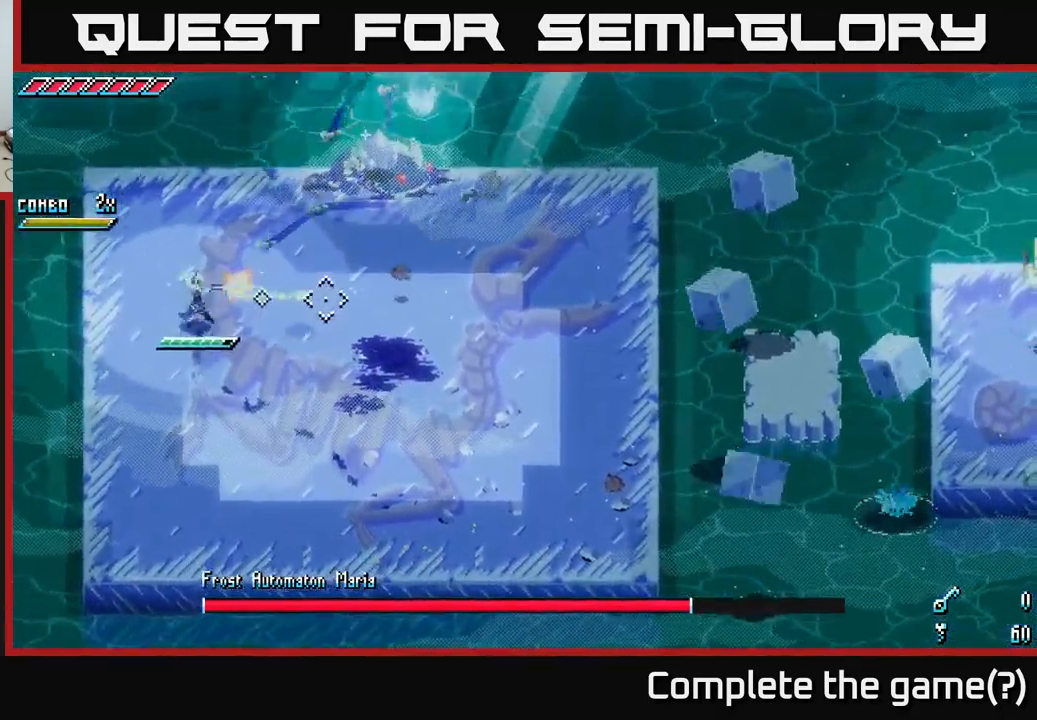
{"buttons": [], "left_stick": "up", "right_stick": "right", "events": [[83, "L2", "up"], [100, "left_stick", "center"], [133, "L2", "down"], [183, "left_stick", "up-left"], [267, "L2", "up"], [333, "left_stick", "center"], [350, "L2", "down"], [467, "L2", "up"], [483, "left_stick", "up"]]}
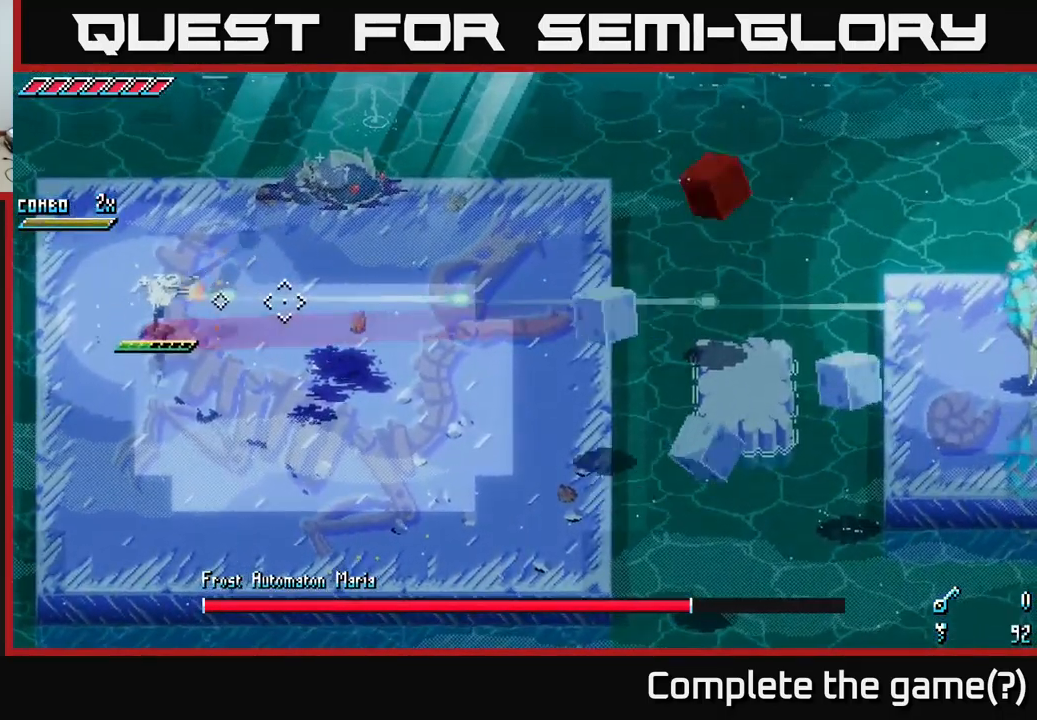
{"buttons": ["A"], "left_stick": "right", "right_stick": "center", "events": [[17, "L2", "down"], [133, "L2", "up"], [150, "left_stick", "right"], [267, "right_stick", "center"], [333, "A", "down"], [383, "A", "up"], [400, "A", "down"]]}
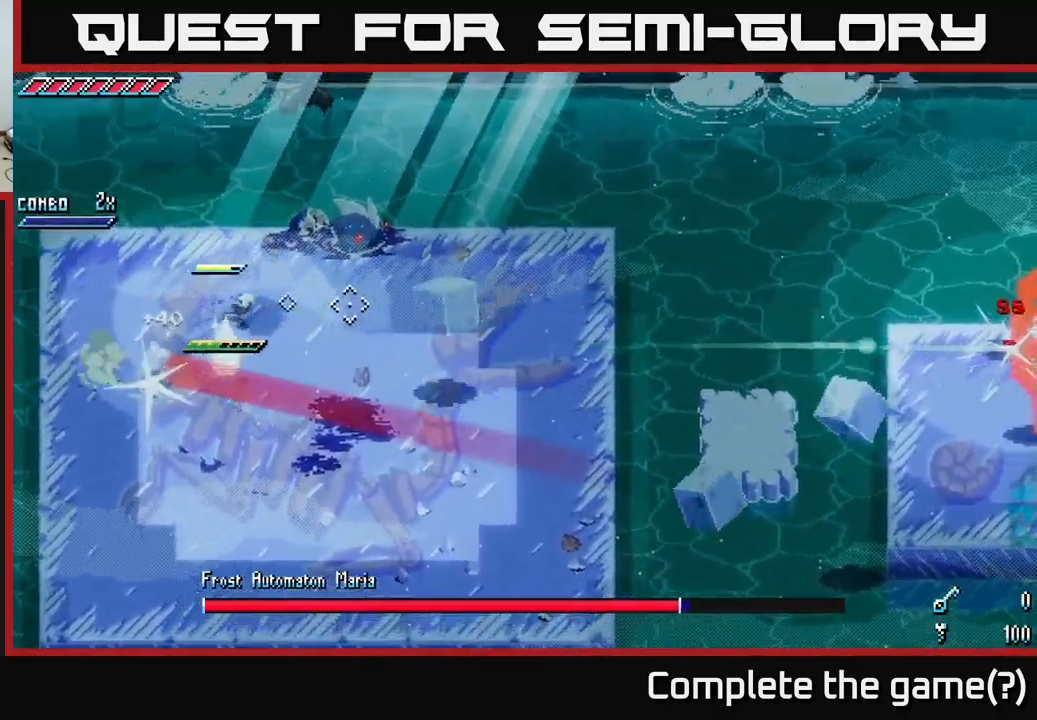
{"buttons": [], "left_stick": "down", "right_stick": "center", "events": [[50, "A", "up"], [67, "left_stick", "down-right"], [200, "A", "down"], [367, "A", "up"], [433, "left_stick", "down"]]}